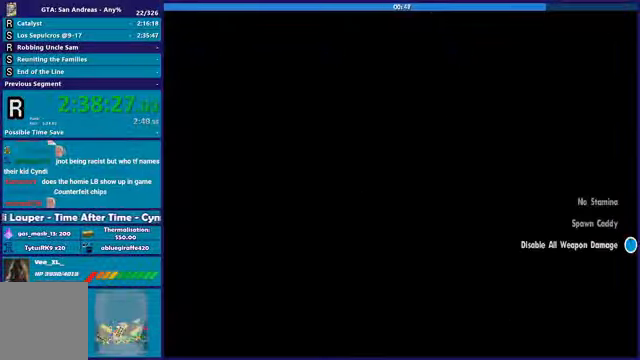
Gameplay with a controller (Xbox layout); each line is a JSON object with the inputs held at the frame after it. "events" lists button and stick changes between this image and that frame as [ms after this image, input, new state], when the widget could be followed in between.
{"buttons": ["A"], "left_stick": "up", "right_stick": "center", "events": [[266, "left_stick", "up"], [500, "A", "down"]]}
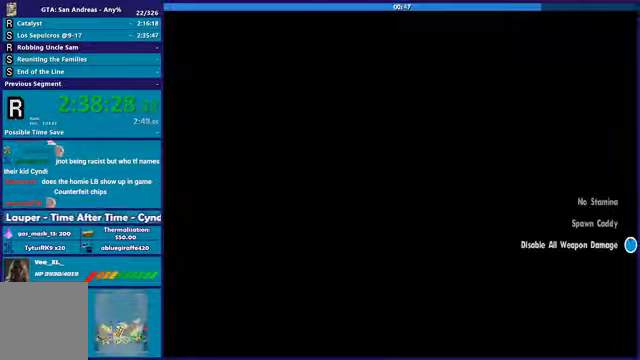
{"buttons": ["A"], "left_stick": "up", "right_stick": "center", "events": [[167, "A", "up"], [234, "A", "down"], [367, "A", "up"], [434, "A", "down"]]}
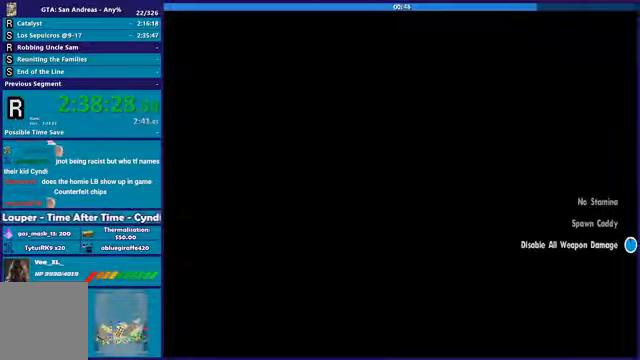
{"buttons": [], "left_stick": "up", "right_stick": "center", "events": [[66, "A", "up"], [166, "A", "down"], [300, "A", "up"], [367, "A", "down"], [467, "A", "up"]]}
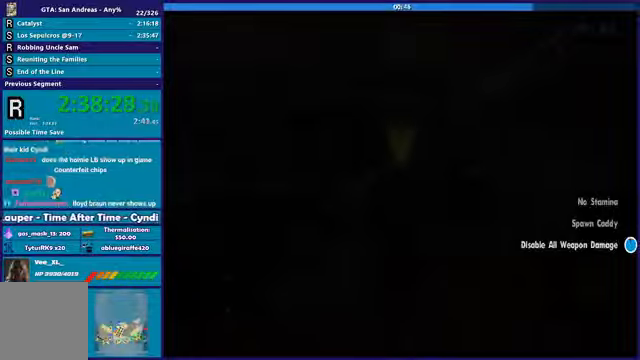
{"buttons": ["A"], "left_stick": "up", "right_stick": "center", "events": [[67, "A", "down"], [167, "A", "up"], [267, "A", "down"], [367, "A", "up"], [467, "A", "down"]]}
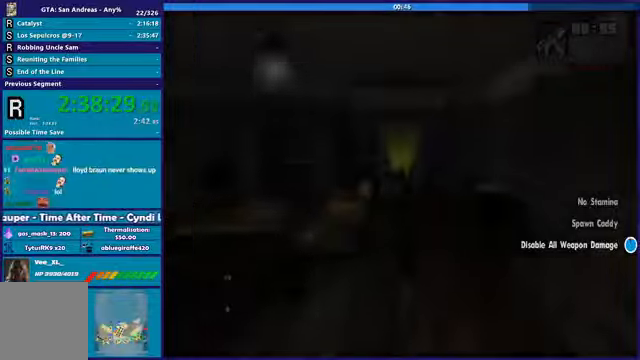
{"buttons": [], "left_stick": "up", "right_stick": "center", "events": [[100, "A", "up"], [166, "A", "down"], [266, "A", "up"]]}
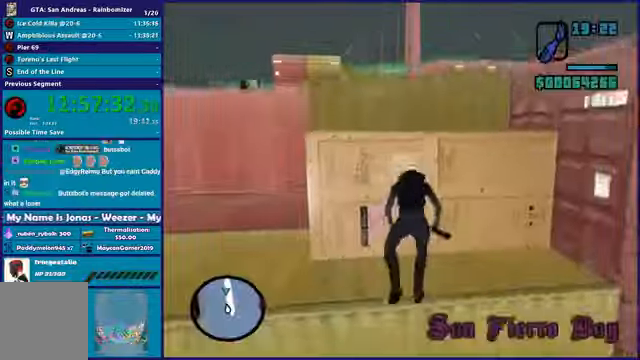
{"buttons": [], "left_stick": "up", "right_stick": "center", "events": [[167, "X", "down"], [267, "X", "up"], [334, "X", "down"], [434, "X", "up"]]}
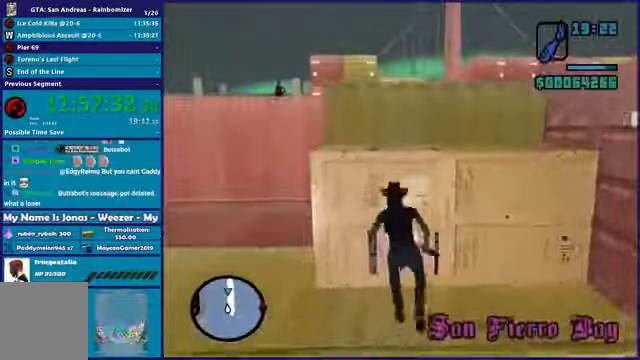
{"buttons": [], "left_stick": "up", "right_stick": "center", "events": [[33, "X", "down"], [100, "X", "up"]]}
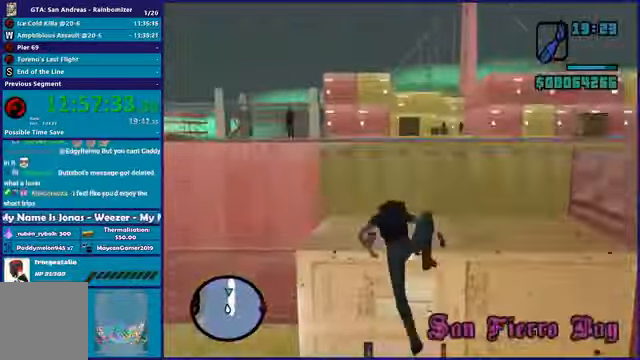
{"buttons": [], "left_stick": "up", "right_stick": "center", "events": []}
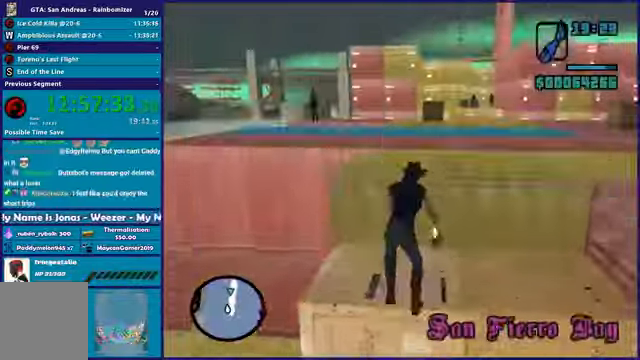
{"buttons": [], "left_stick": "up", "right_stick": "center", "events": []}
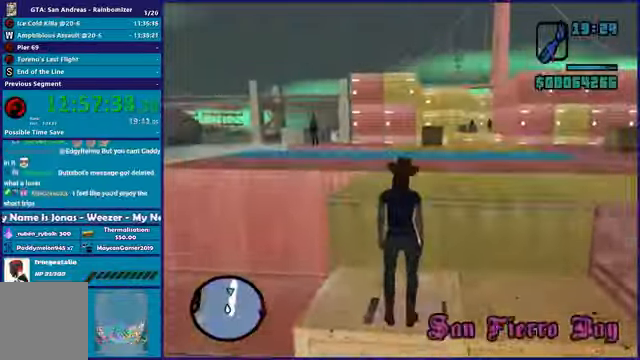
{"buttons": [], "left_stick": "up", "right_stick": "center", "events": []}